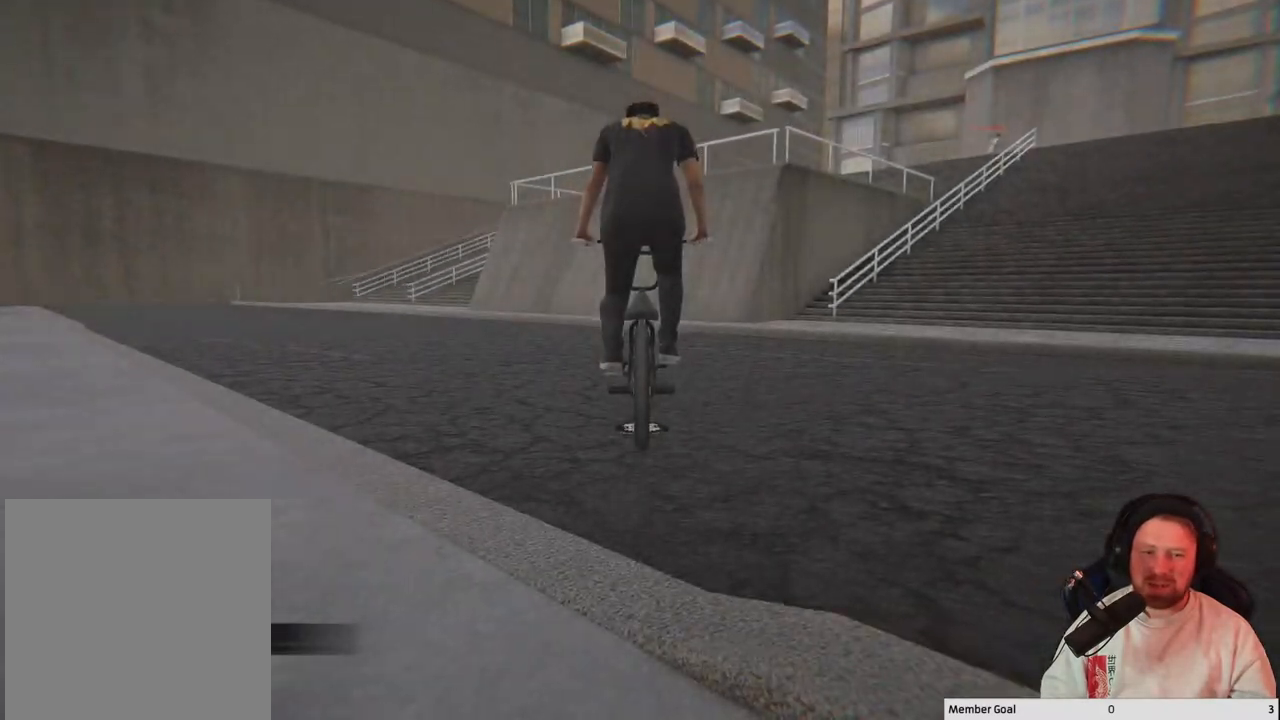
Gameplay with a controller (Xbox layout); each line is a JSON object with the inputs held at the frame after it. "events" lists button and stick changes between this image and that frame as [ms after this image, input, new state], when the widget could be followed in between.
{"buttons": [], "left_stick": "center", "right_stick": "center", "events": []}
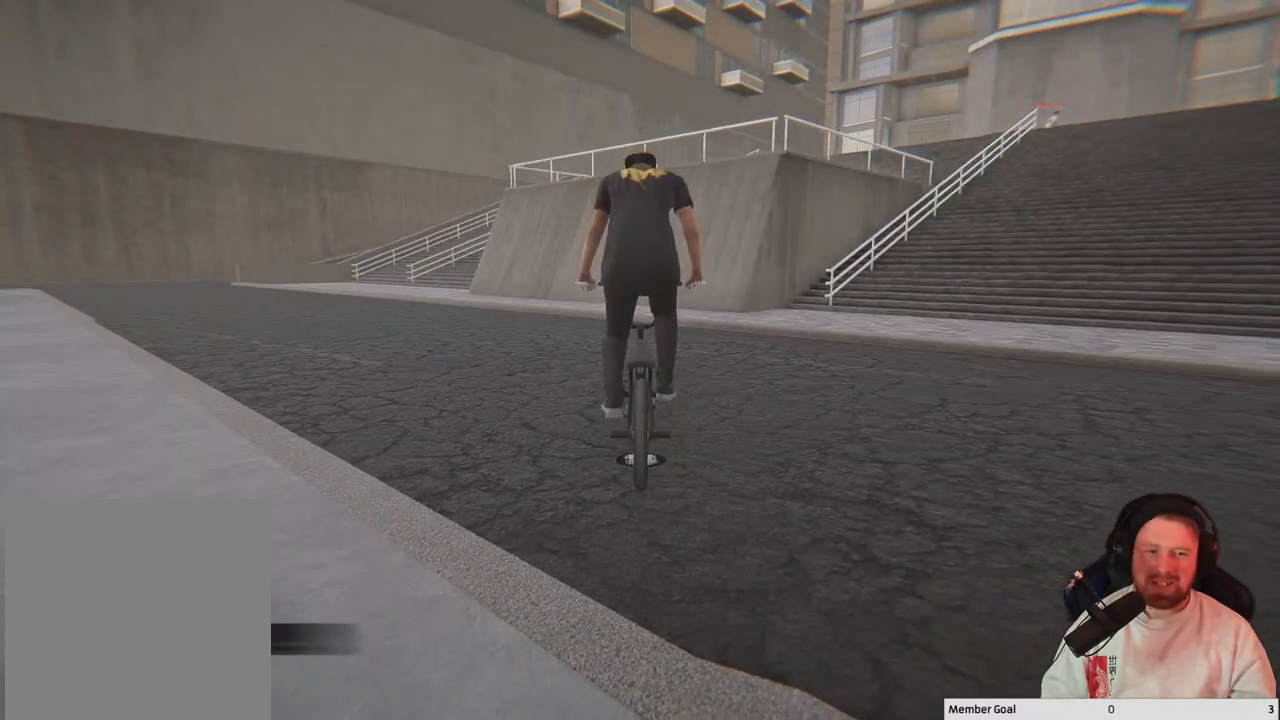
{"buttons": [], "left_stick": "up-right", "right_stick": "right", "events": [[67, "Y", "down"], [167, "left_stick", "right"], [183, "Y", "up"], [400, "left_stick", "up-right"], [417, "right_stick", "right"]]}
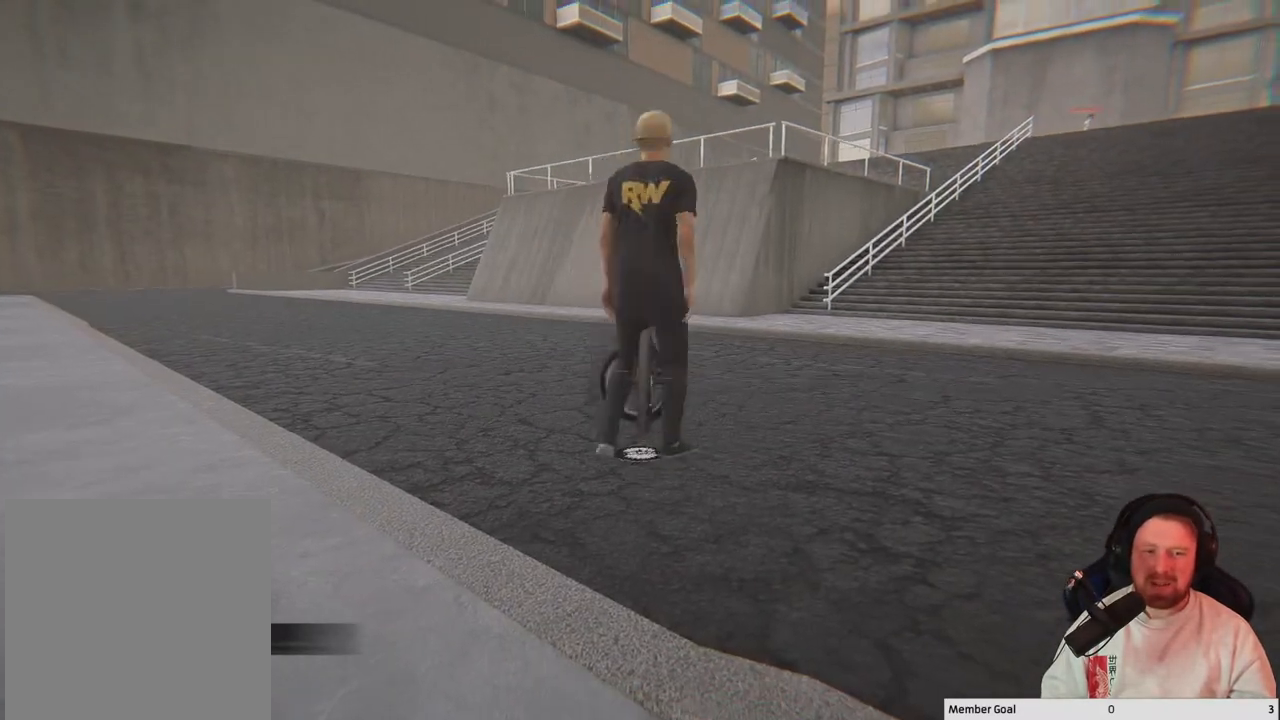
{"buttons": [], "left_stick": "up", "right_stick": "right", "events": [[267, "left_stick", "up"]]}
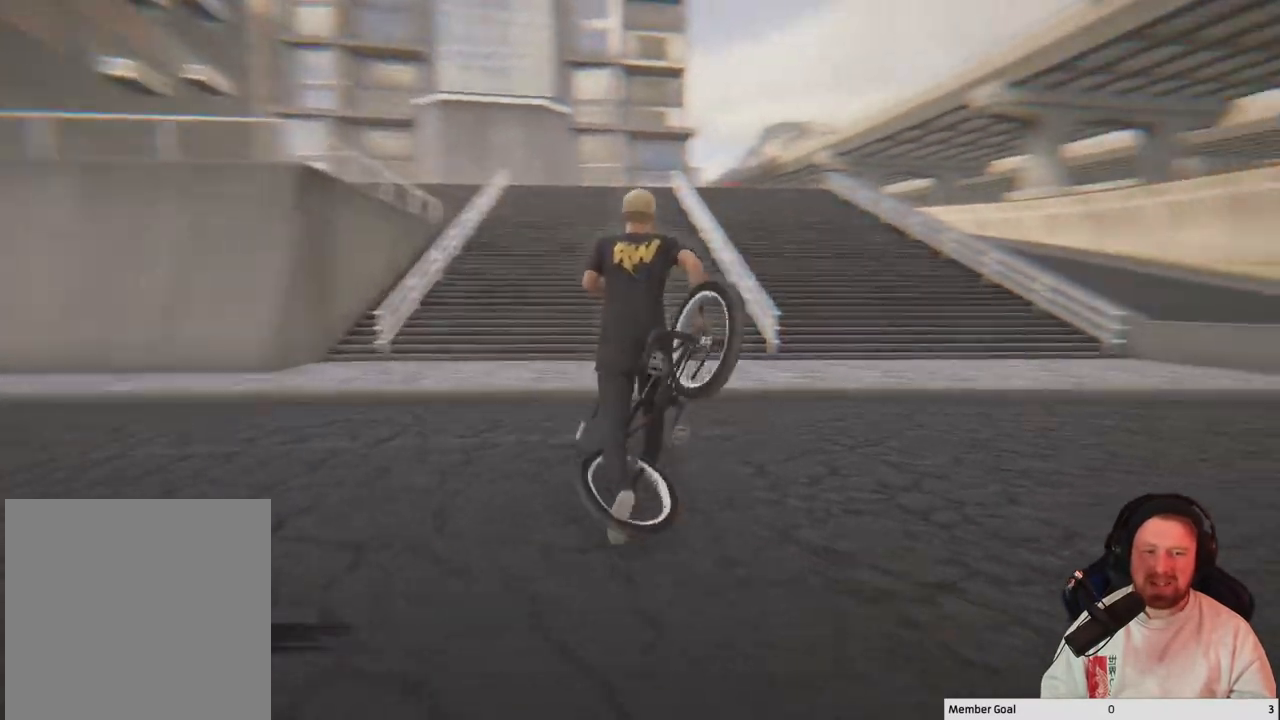
{"buttons": [], "left_stick": "up", "right_stick": "center", "events": [[133, "right_stick", "center"]]}
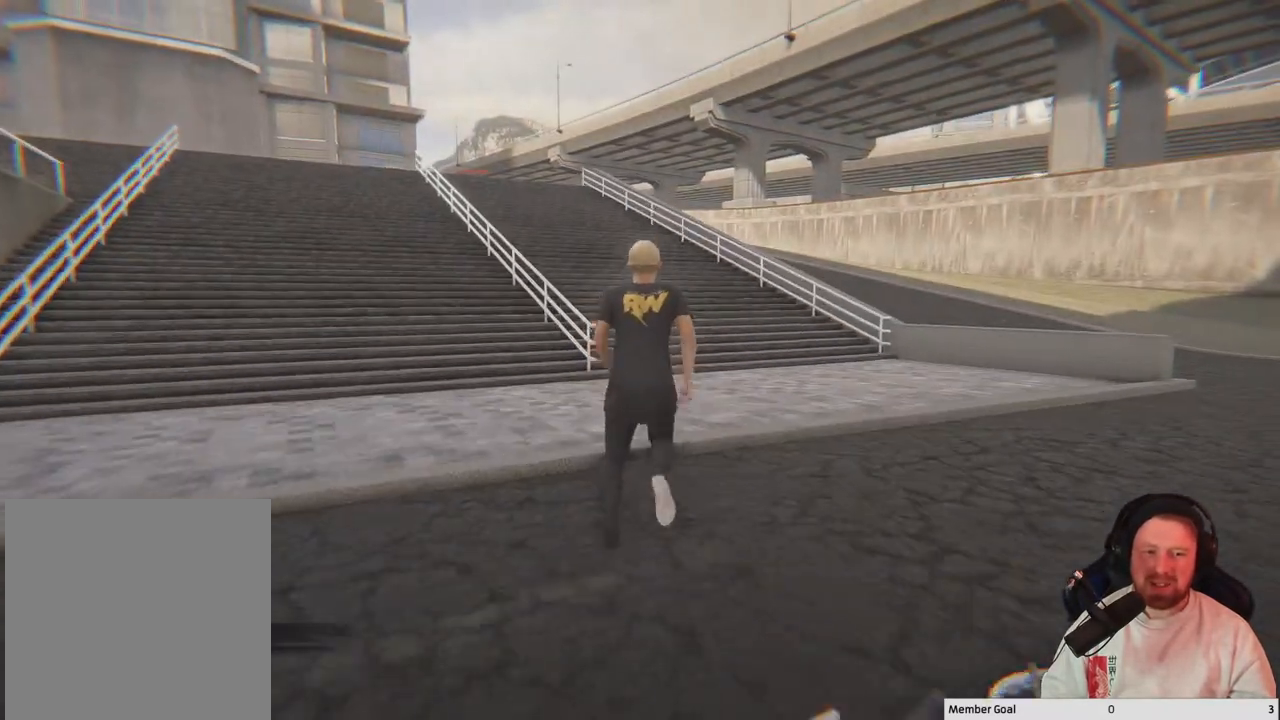
{"buttons": [], "left_stick": "up", "right_stick": "center", "events": []}
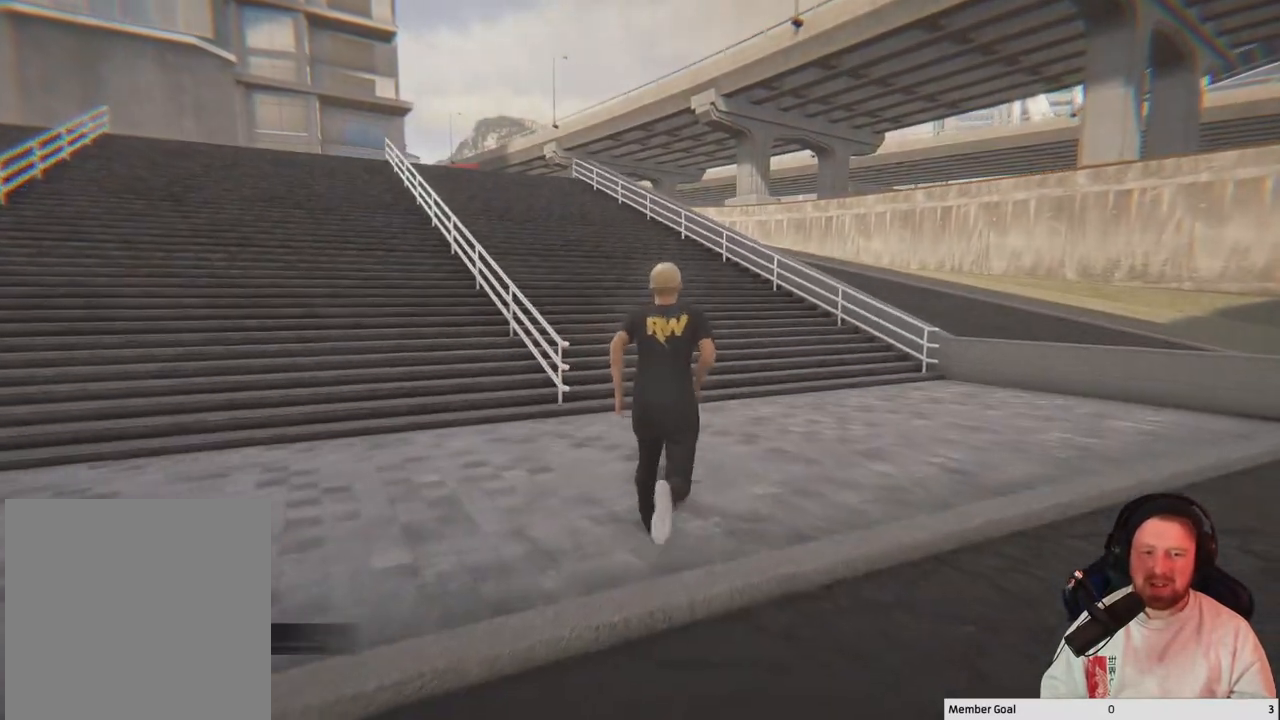
{"buttons": [], "left_stick": "up", "right_stick": "center", "events": []}
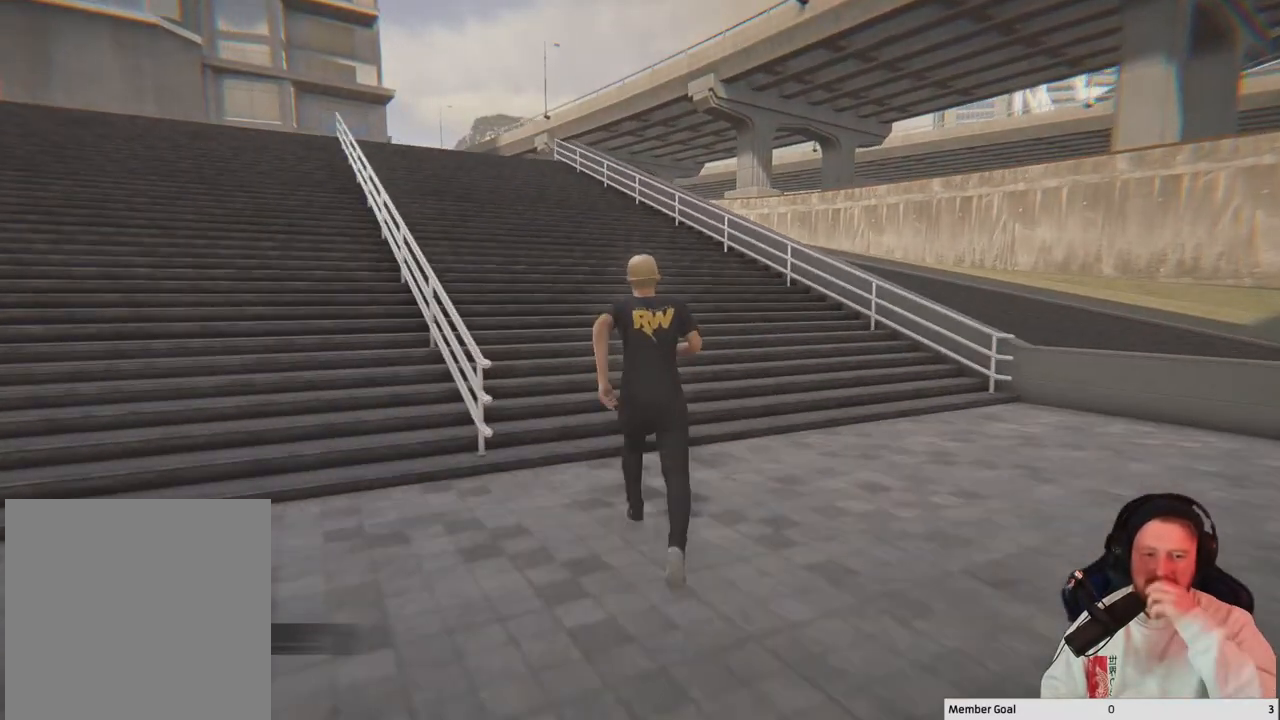
{"buttons": [], "left_stick": "up", "right_stick": "center", "events": []}
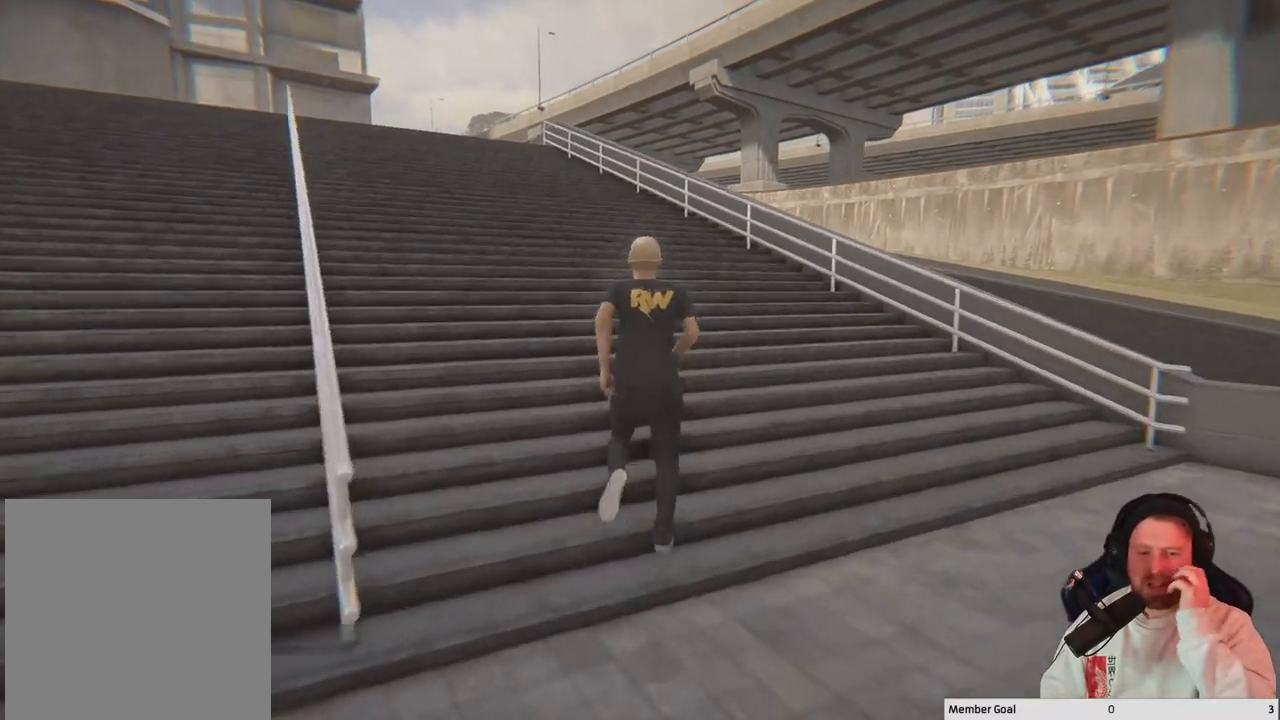
{"buttons": [], "left_stick": "up", "right_stick": "center", "events": []}
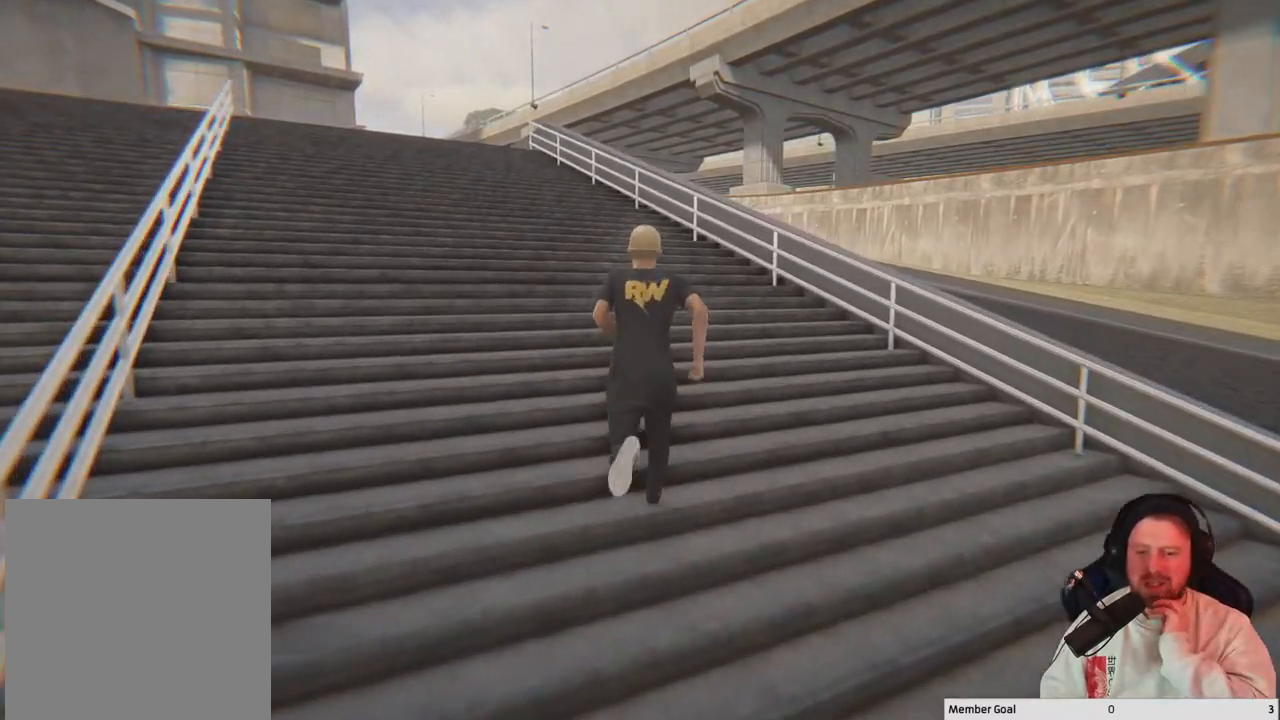
{"buttons": [], "left_stick": "up", "right_stick": "center", "events": []}
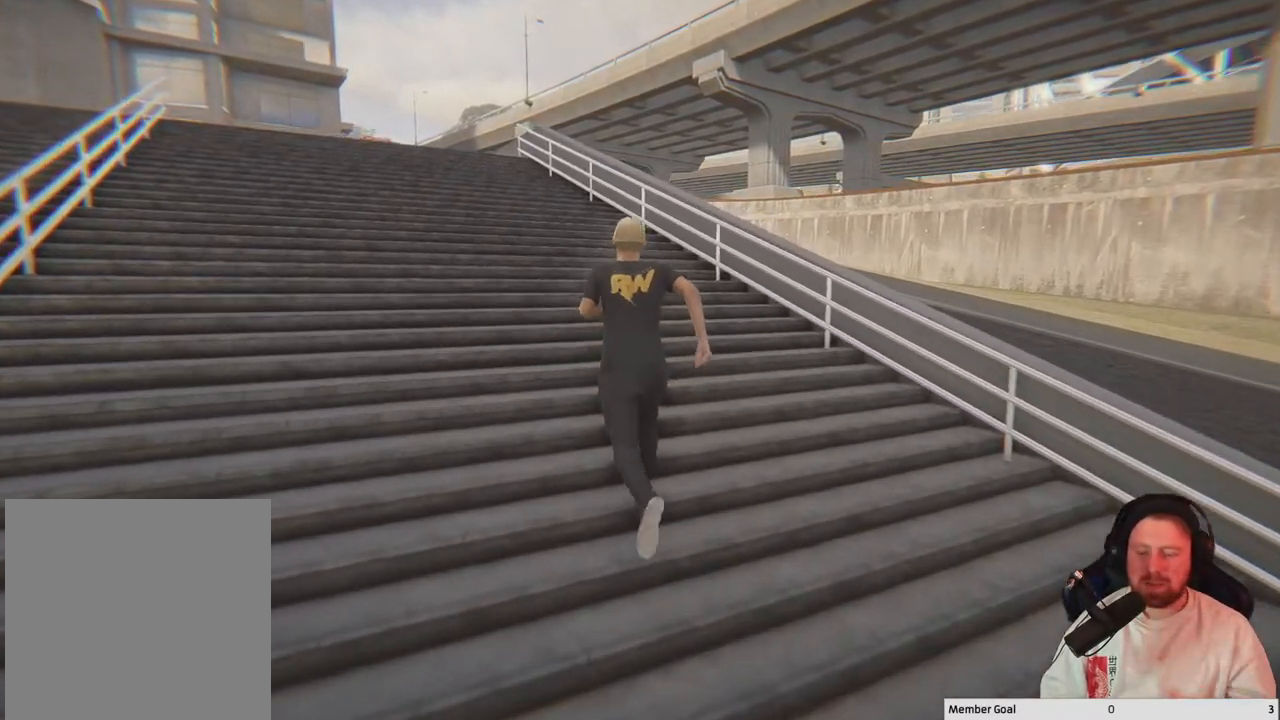
{"buttons": [], "left_stick": "up", "right_stick": "left", "events": [[450, "right_stick", "left"]]}
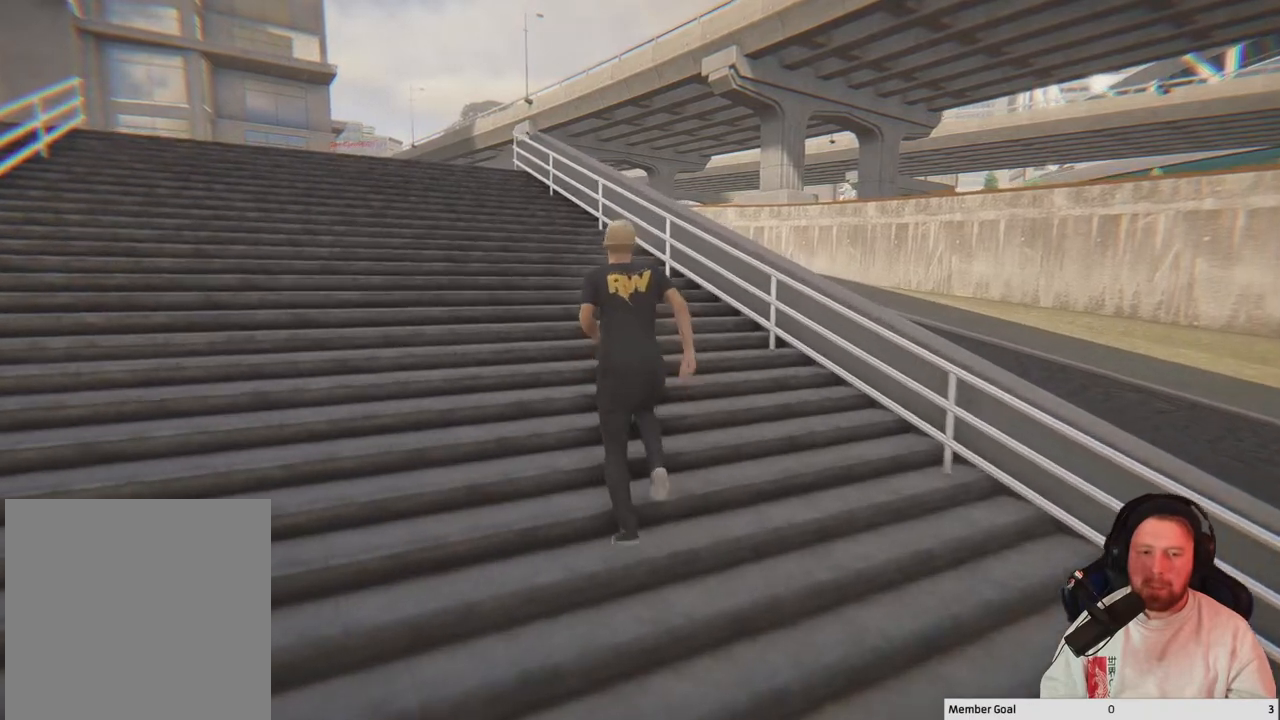
{"buttons": [], "left_stick": "up", "right_stick": "center", "events": [[233, "right_stick", "center"]]}
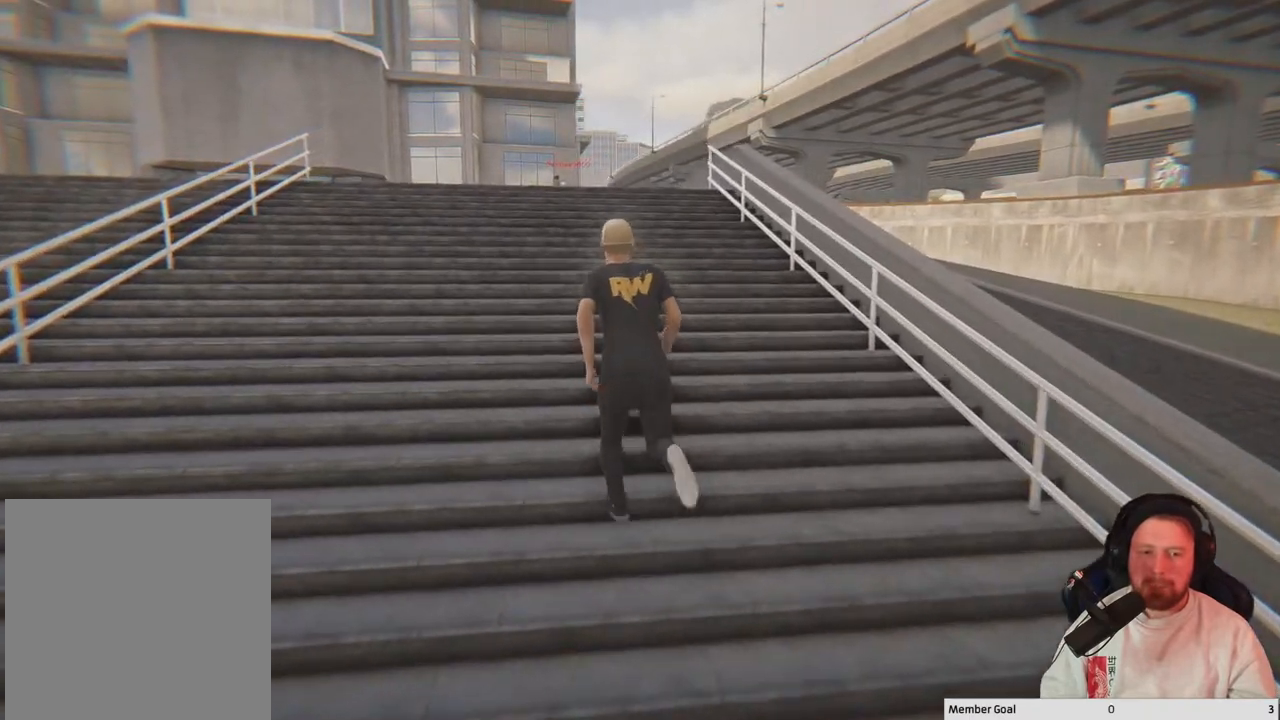
{"buttons": [], "left_stick": "up", "right_stick": "center", "events": []}
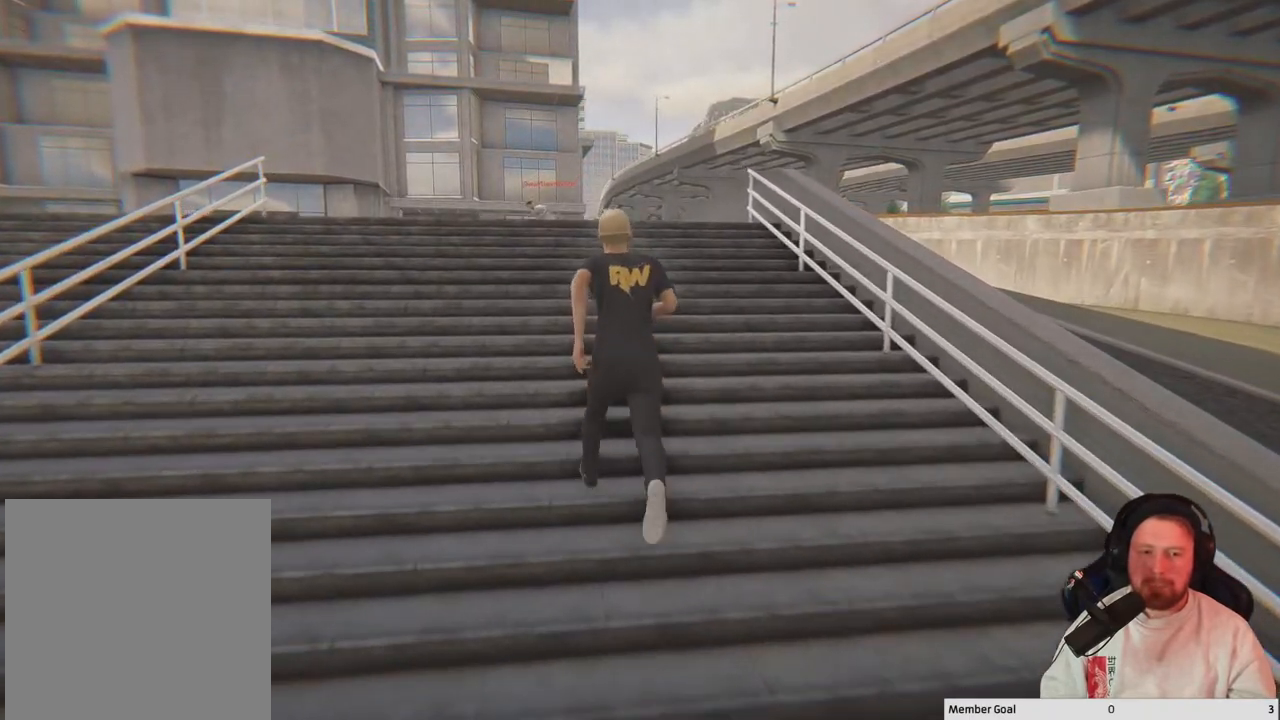
{"buttons": [], "left_stick": "up", "right_stick": "down-left", "events": [[483, "right_stick", "down-left"]]}
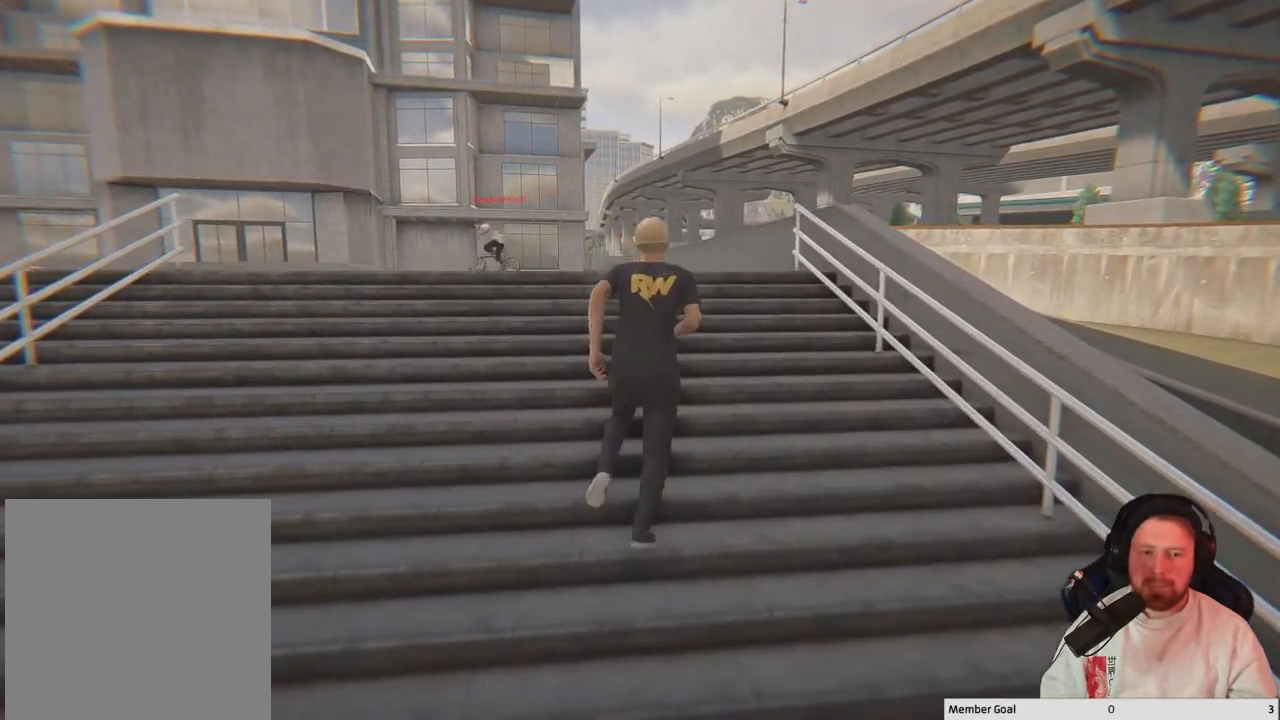
{"buttons": [], "left_stick": "up", "right_stick": "center", "events": [[167, "right_stick", "center"]]}
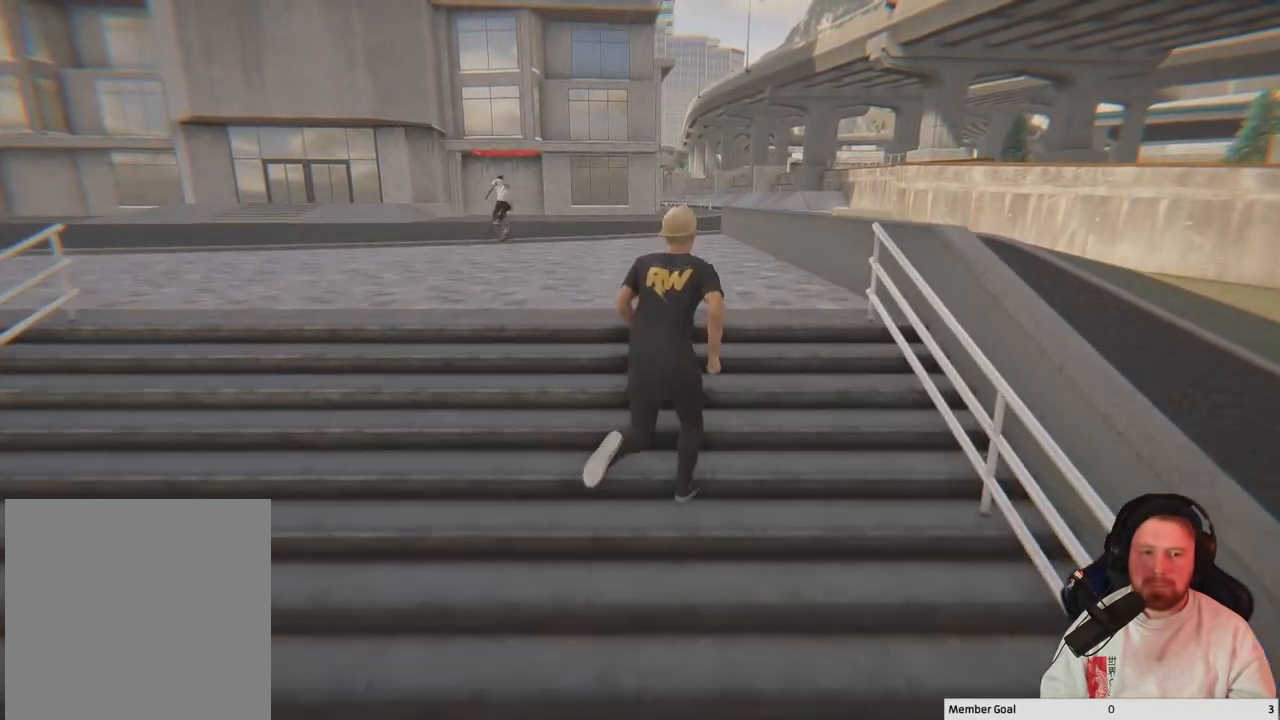
{"buttons": [], "left_stick": "up", "right_stick": "center", "events": []}
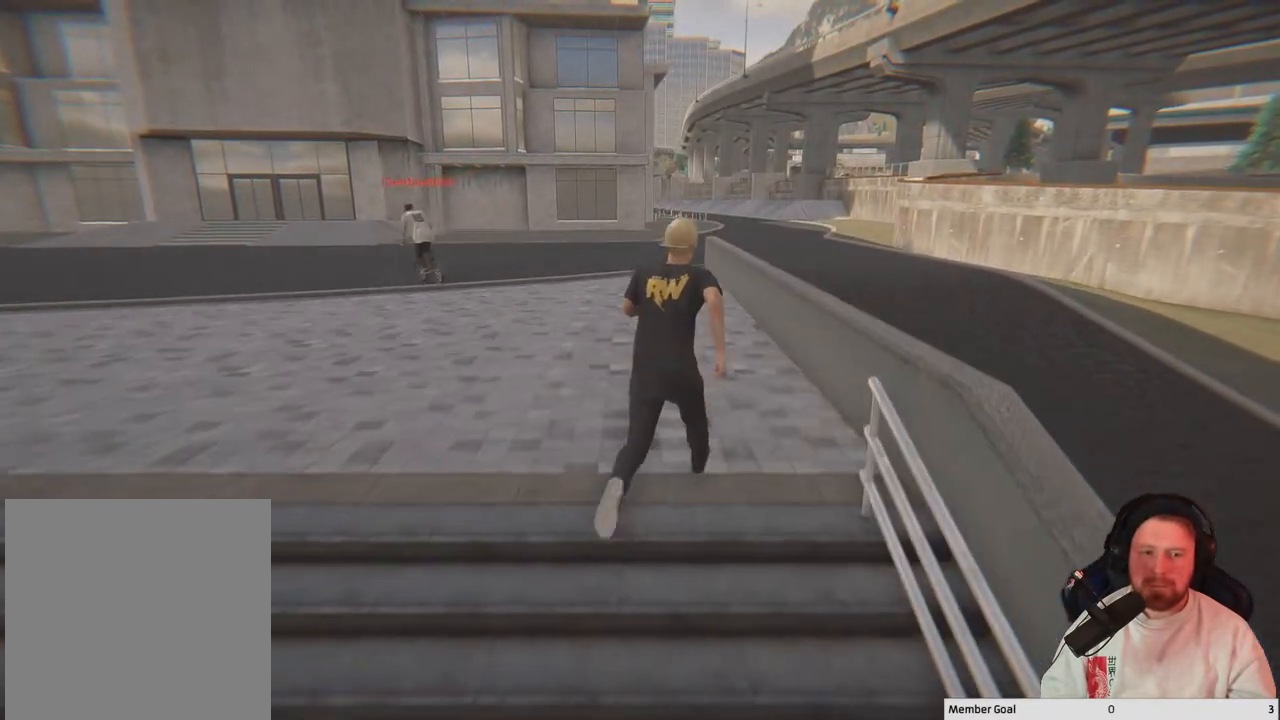
{"buttons": [], "left_stick": "up", "right_stick": "center", "events": []}
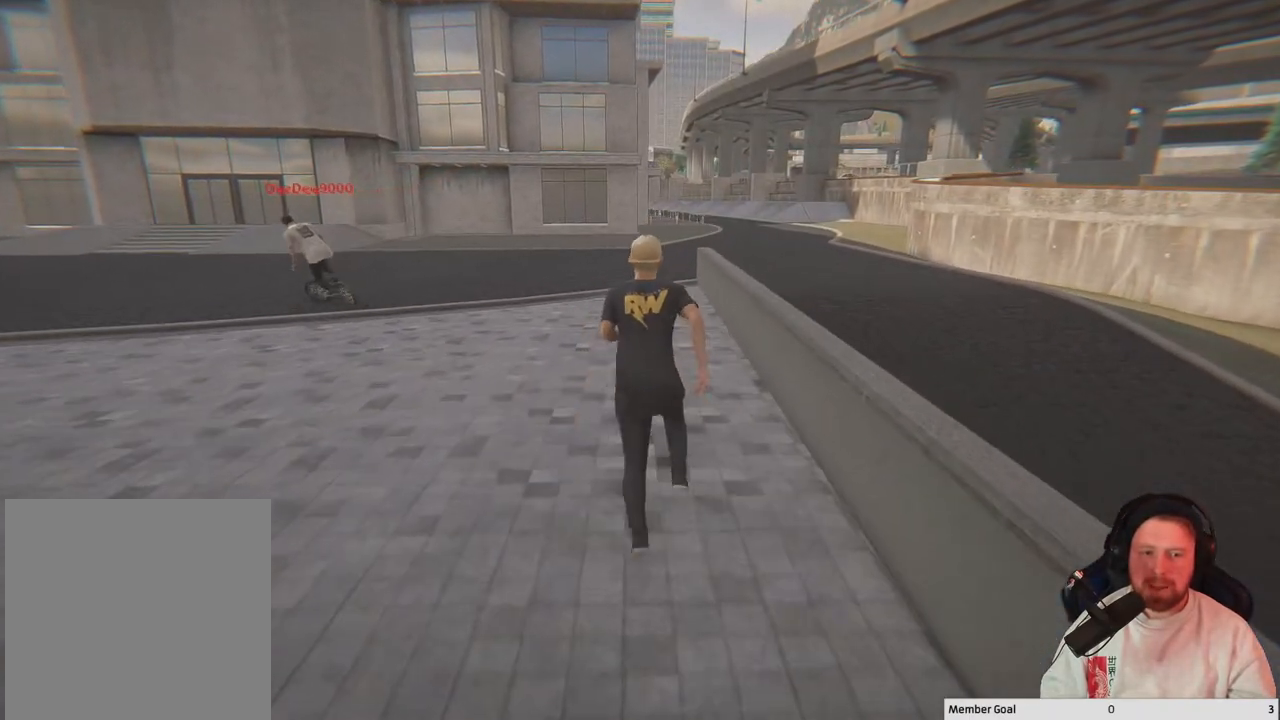
{"buttons": [], "left_stick": "up", "right_stick": "center", "events": []}
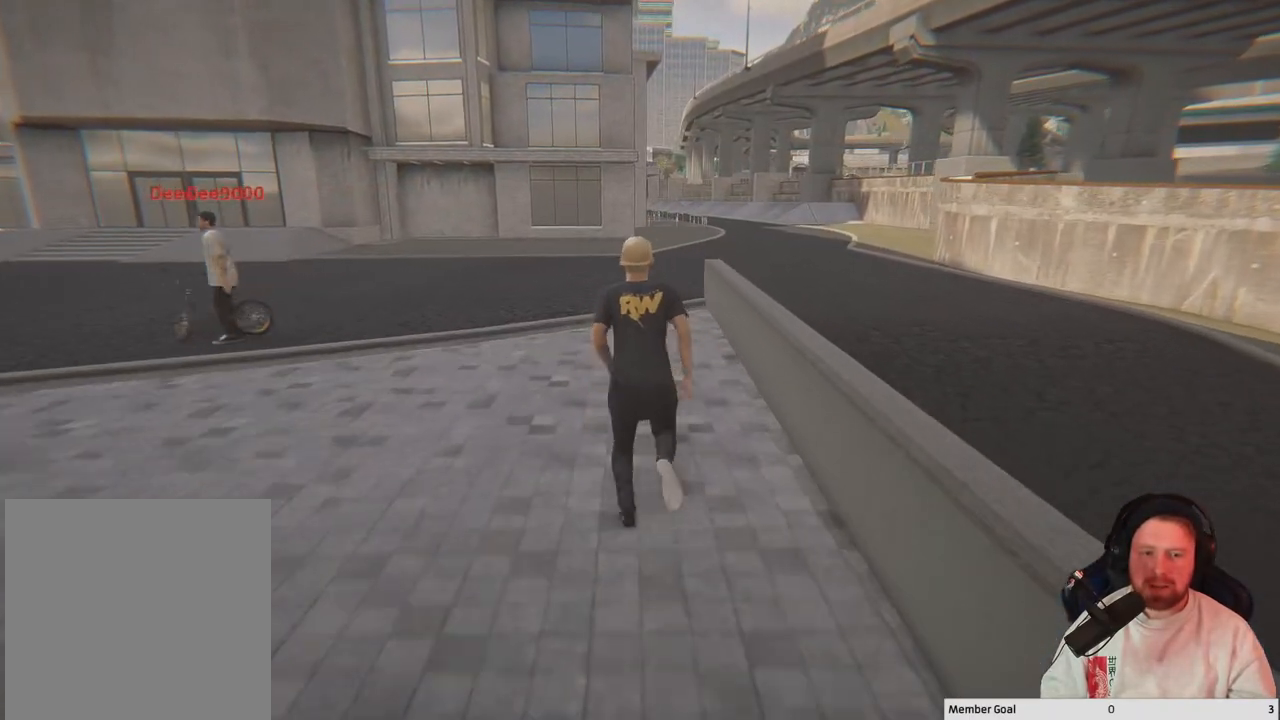
{"buttons": [], "left_stick": "up", "right_stick": "left", "events": [[483, "right_stick", "left"]]}
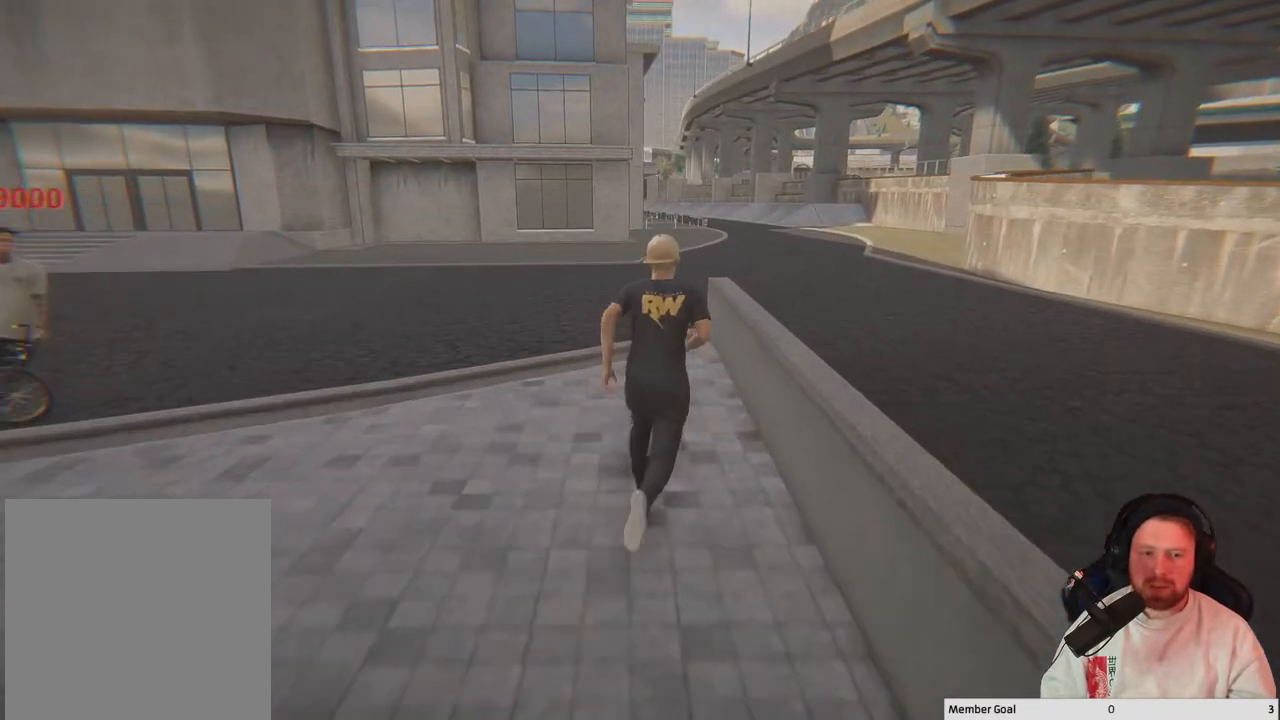
{"buttons": [], "left_stick": "up-right", "right_stick": "left", "events": [[83, "left_stick", "up-right"]]}
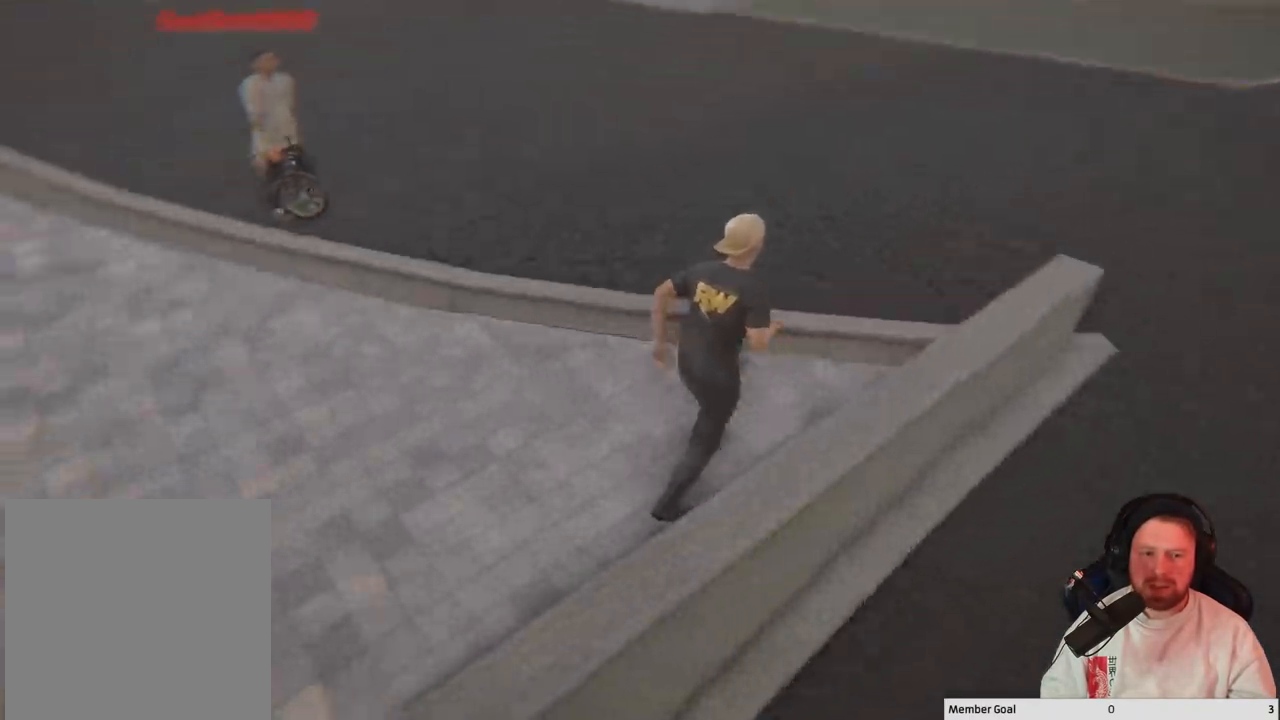
{"buttons": [], "left_stick": "up-left", "right_stick": "left", "events": [[183, "left_stick", "center"], [483, "left_stick", "up-left"]]}
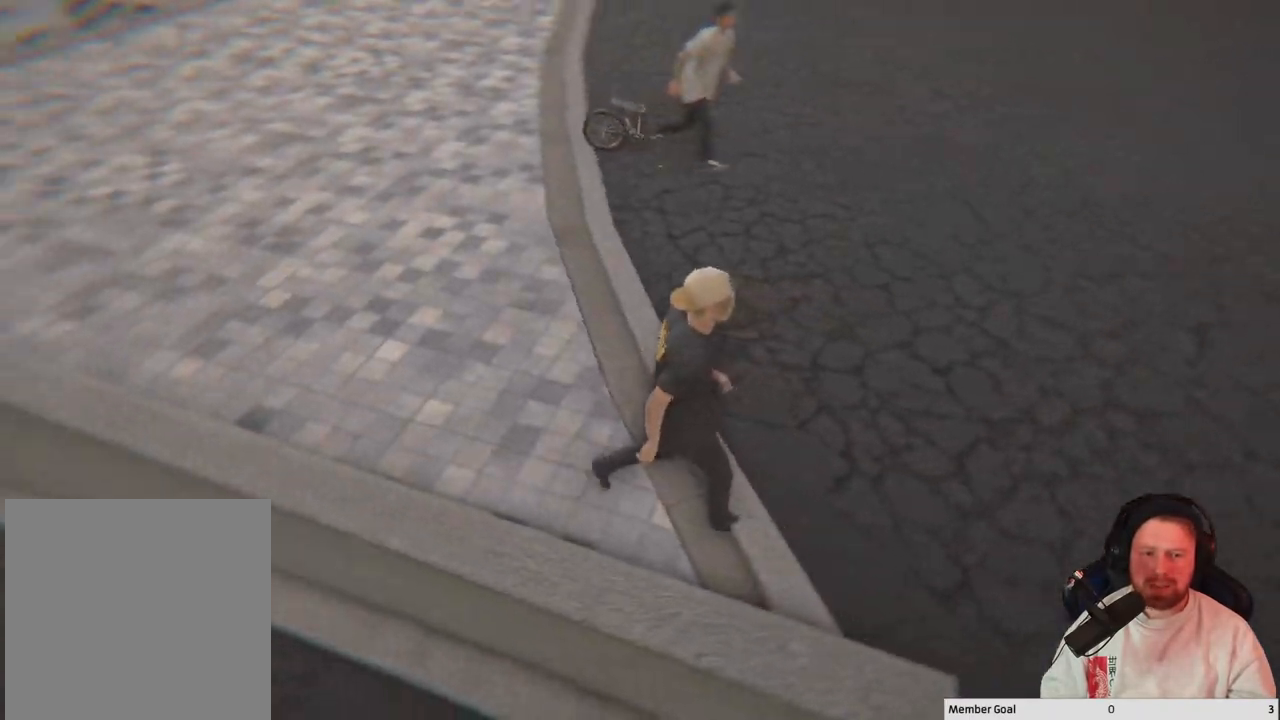
{"buttons": [], "left_stick": "up-left", "right_stick": "left", "events": [[67, "right_stick", "center"], [233, "left_stick", "center"], [333, "right_stick", "left"], [367, "left_stick", "up-left"]]}
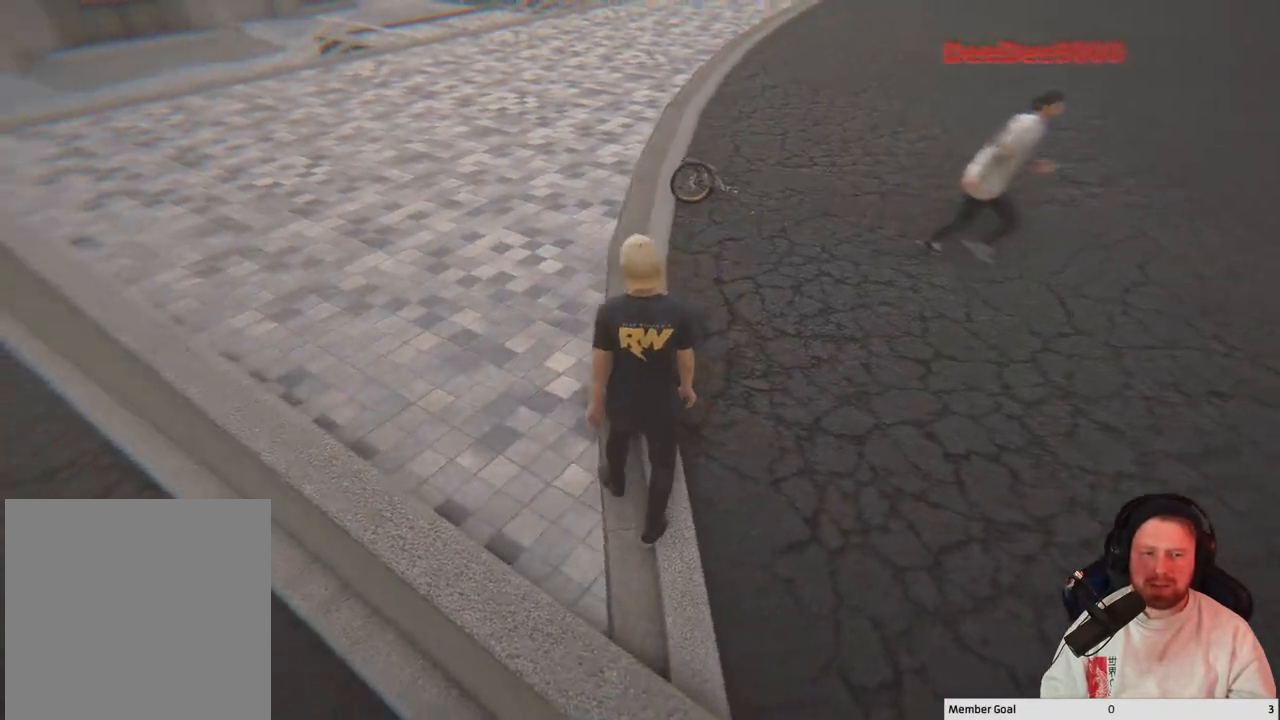
{"buttons": [], "left_stick": "up-left", "right_stick": "center", "events": [[50, "left_stick", "center"], [250, "right_stick", "center"], [333, "left_stick", "up-left"]]}
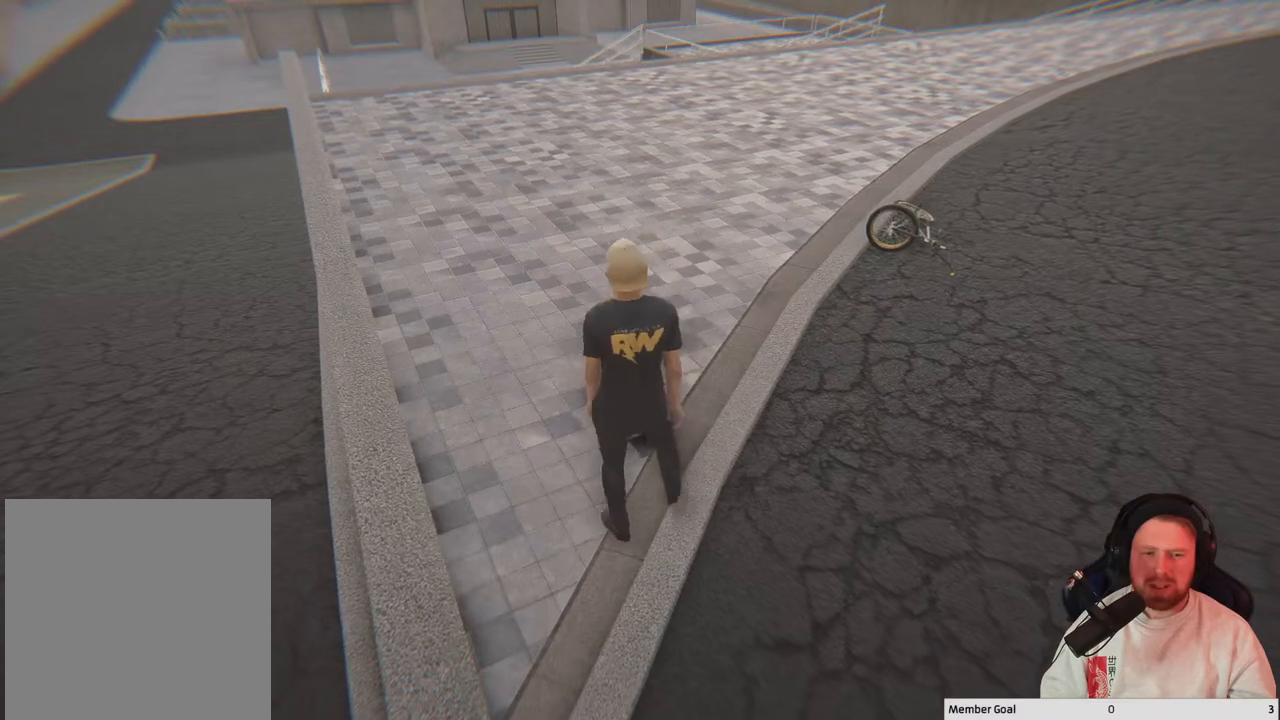
{"buttons": [], "left_stick": "up", "right_stick": "right", "events": [[150, "left_stick", "center"], [317, "right_stick", "right"], [367, "left_stick", "up"]]}
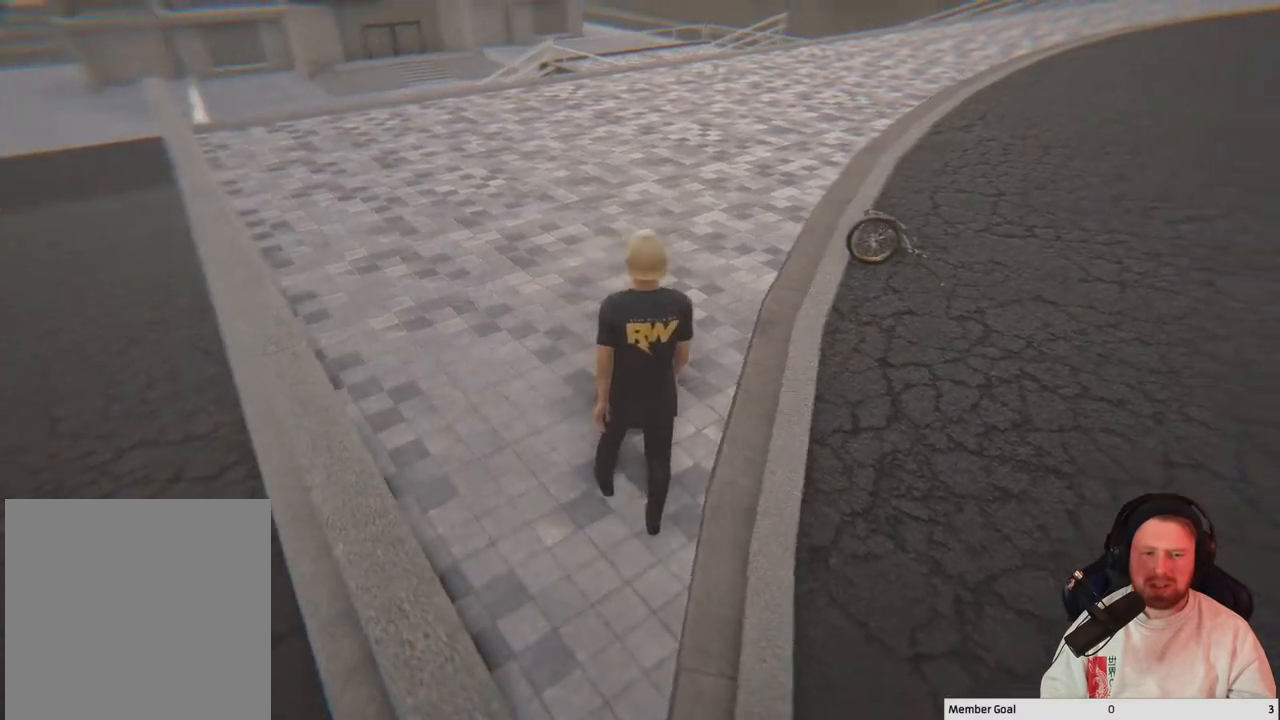
{"buttons": [], "left_stick": "center", "right_stick": "center", "events": [[17, "left_stick", "center"], [17, "right_stick", "center"], [233, "Y", "down"], [433, "Y", "up"]]}
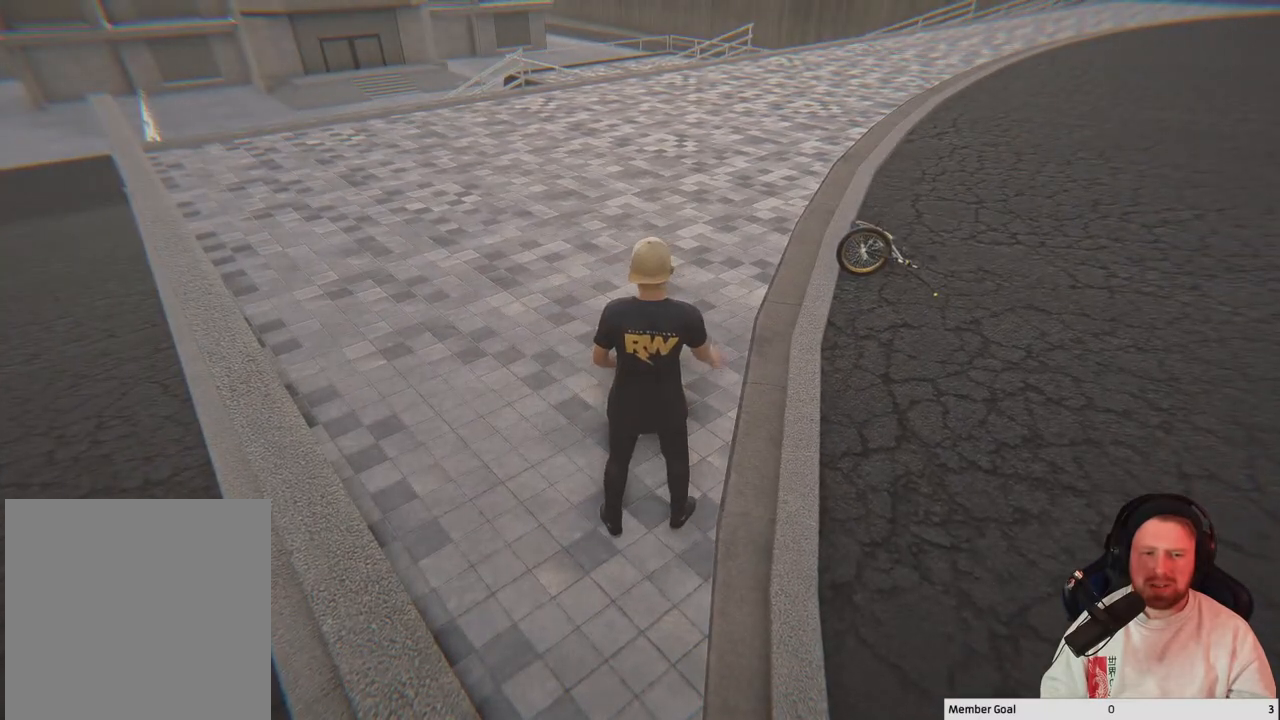
{"buttons": ["Y"], "left_stick": "center", "right_stick": "center", "events": [[400, "Y", "down"]]}
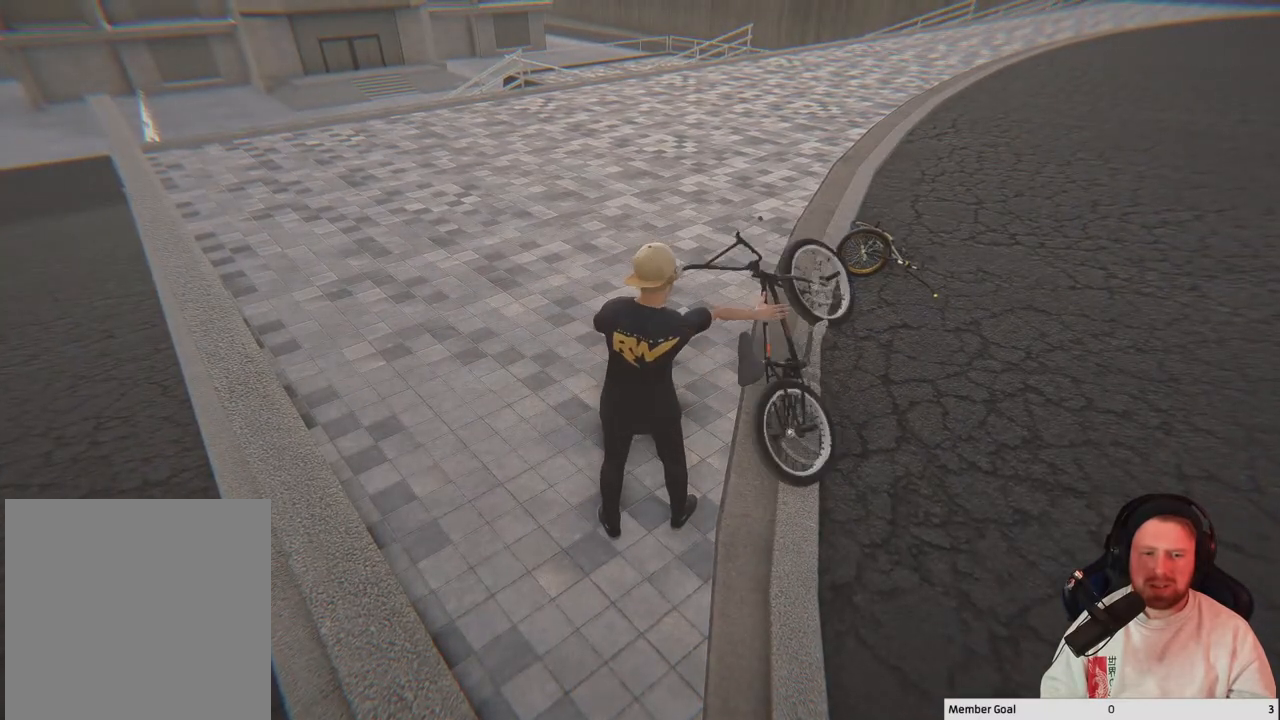
{"buttons": [], "left_stick": "center", "right_stick": "center", "events": [[67, "Y", "up"], [150, "Y", "down"], [333, "Y", "up"]]}
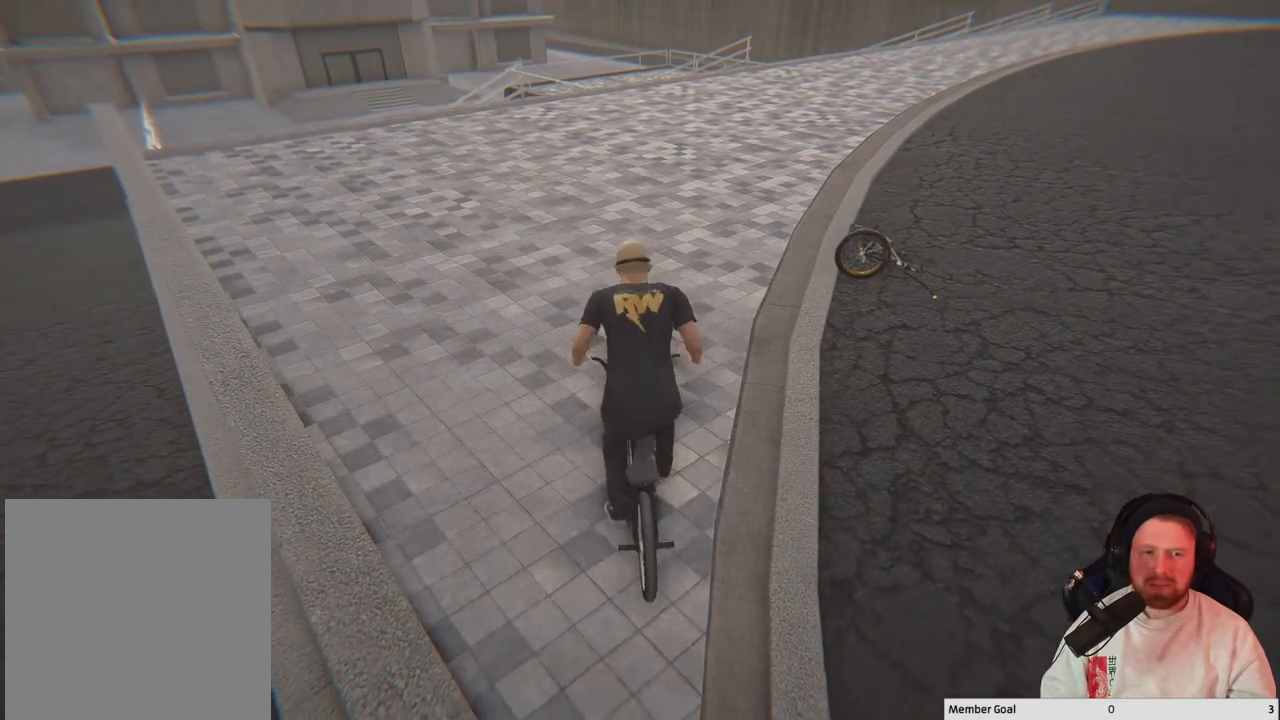
{"buttons": ["A"], "left_stick": "center", "right_stick": "center", "events": [[150, "A", "down"]]}
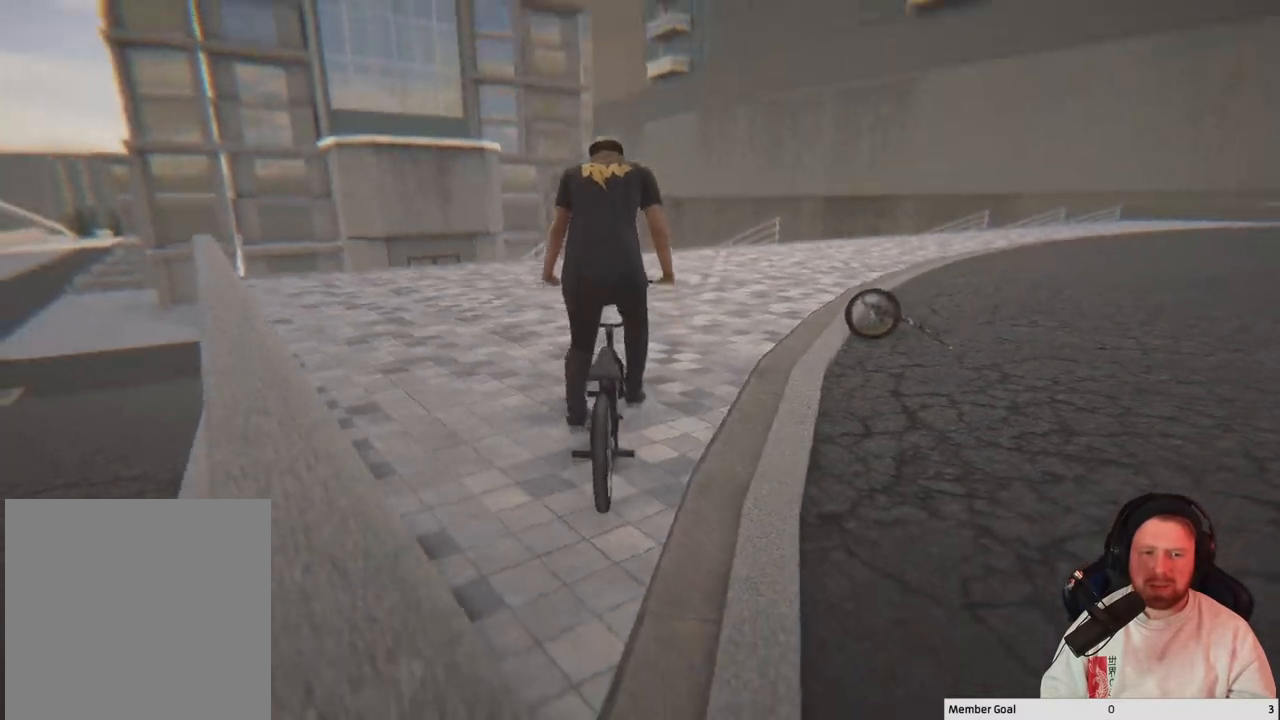
{"buttons": ["A"], "left_stick": "center", "right_stick": "center", "events": [[250, "left_stick", "right"], [467, "left_stick", "center"]]}
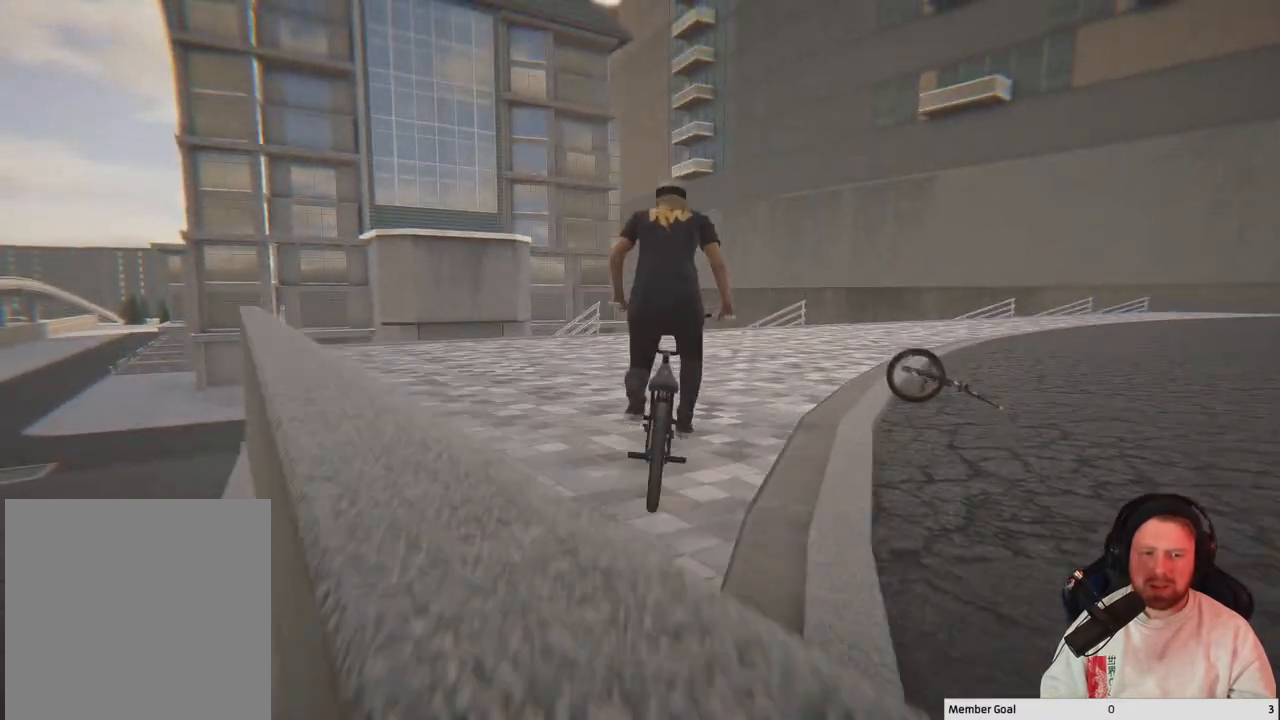
{"buttons": ["A"], "left_stick": "right", "right_stick": "center", "events": [[283, "left_stick", "right"]]}
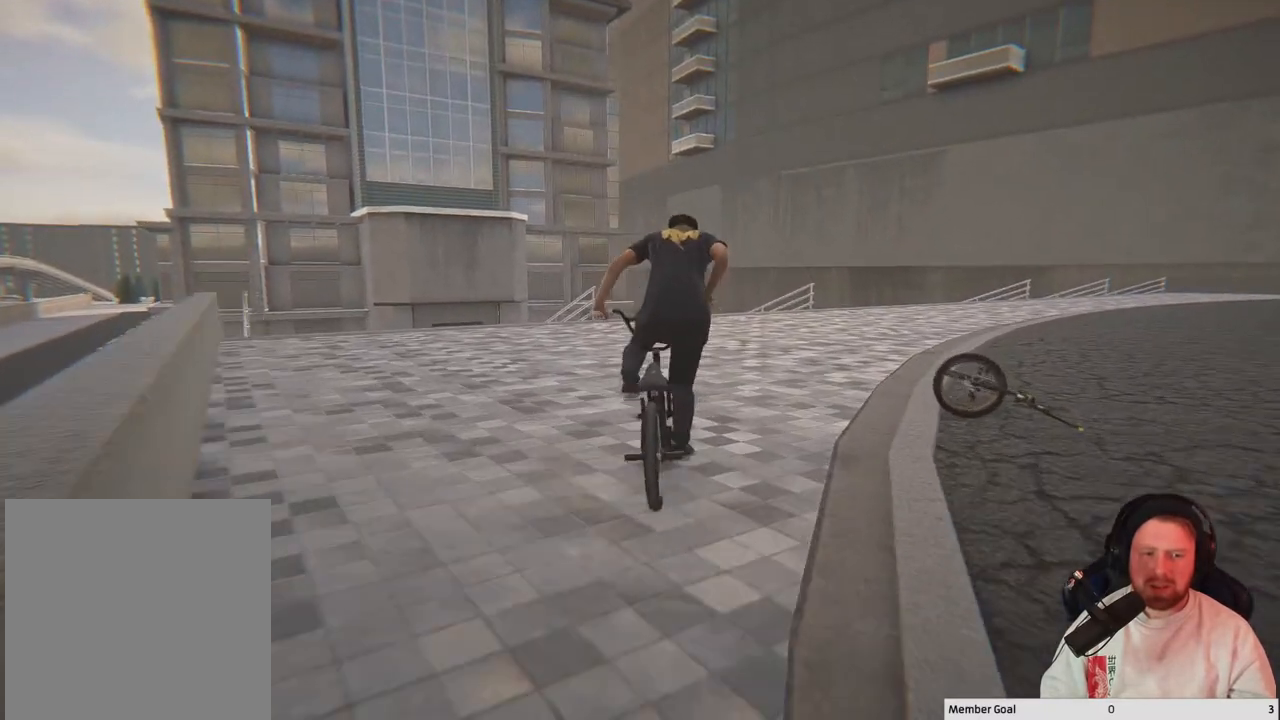
{"buttons": [], "left_stick": "right", "right_stick": "center", "events": [[133, "left_stick", "center"], [250, "A", "up"], [367, "left_stick", "right"]]}
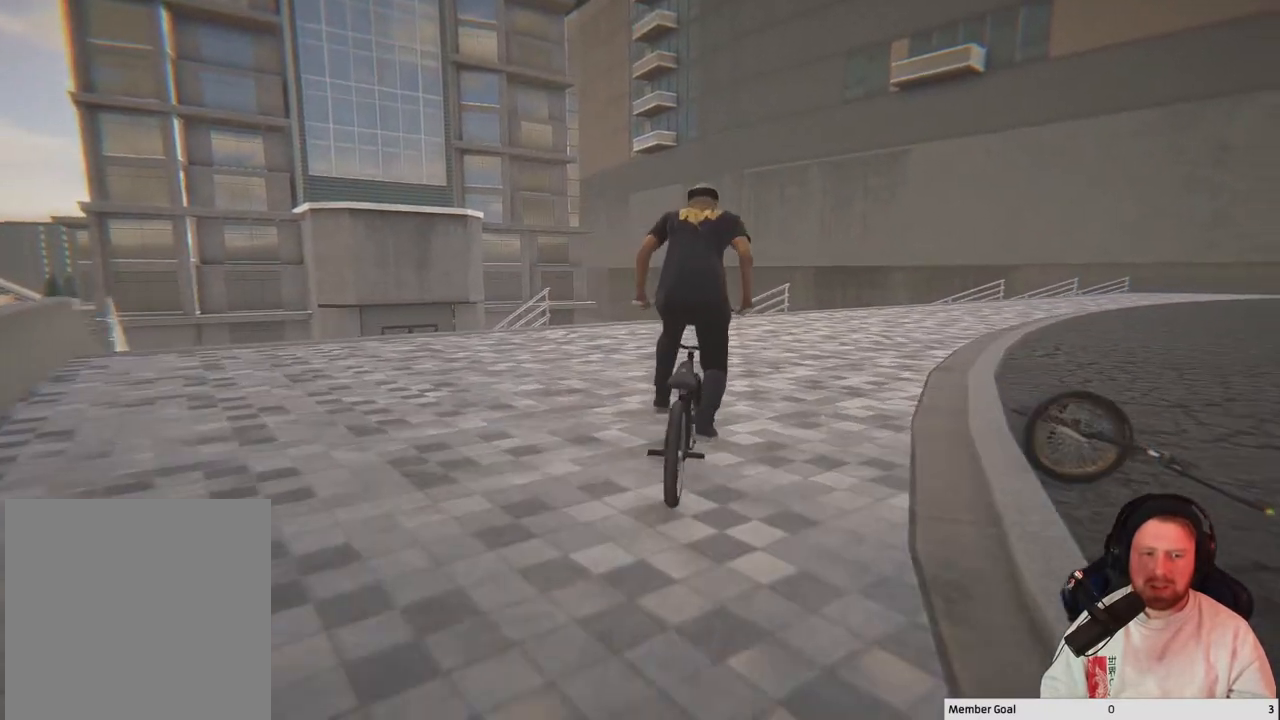
{"buttons": [], "left_stick": "center", "right_stick": "center", "events": [[200, "left_stick", "center"]]}